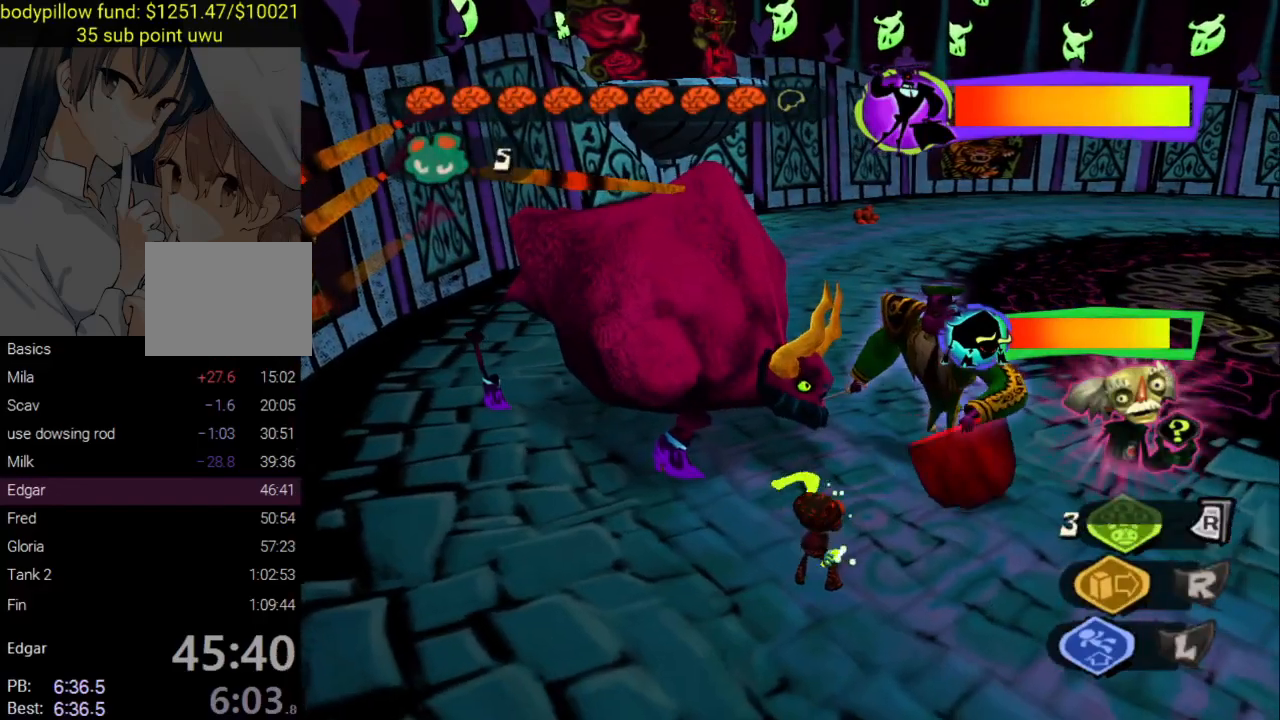
Gameplay with a controller (PlayStation layout); each line is a JSON object with the inputs held at the frame after it. "events" lists button and stick changes between this image and that frame as [ms after this image, input, new state], when the widget could be followed in between.
{"buttons": [], "left_stick": "center", "right_stick": "center", "events": [[417, "left_stick", "center"]]}
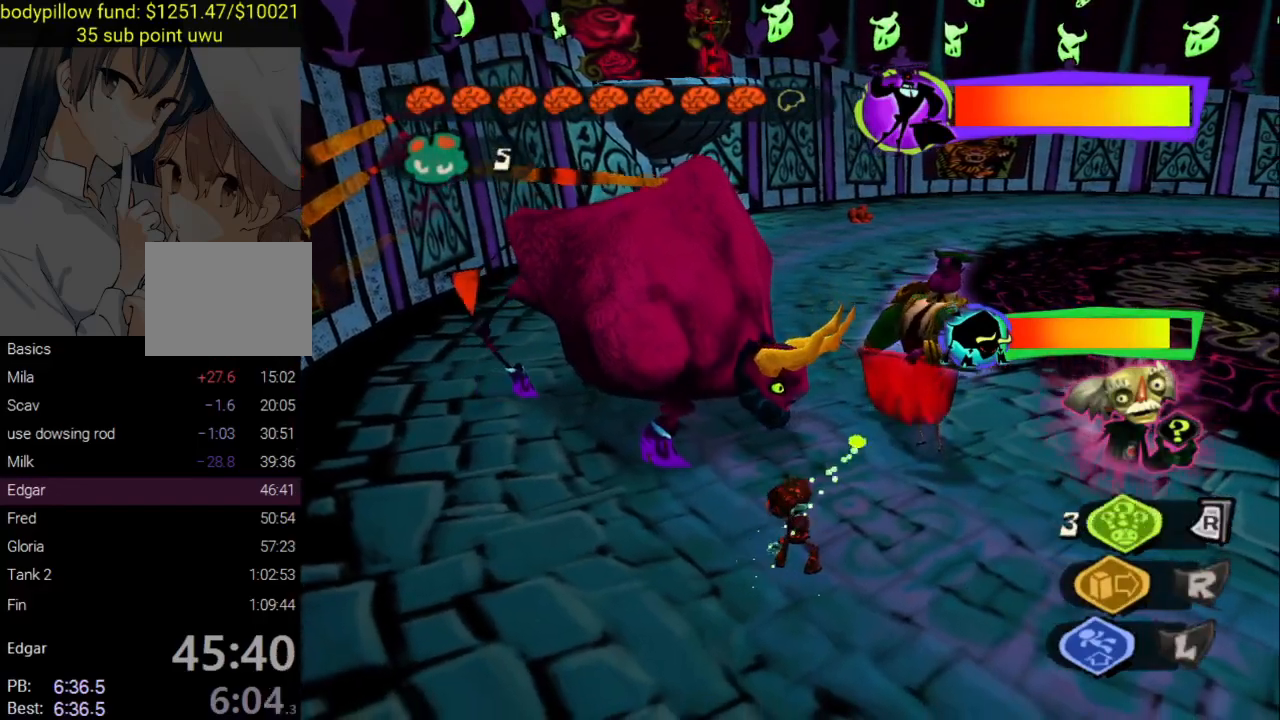
{"buttons": [], "left_stick": "up-left", "right_stick": "center", "events": [[67, "left_stick", "left"], [367, "left_stick", "up-left"]]}
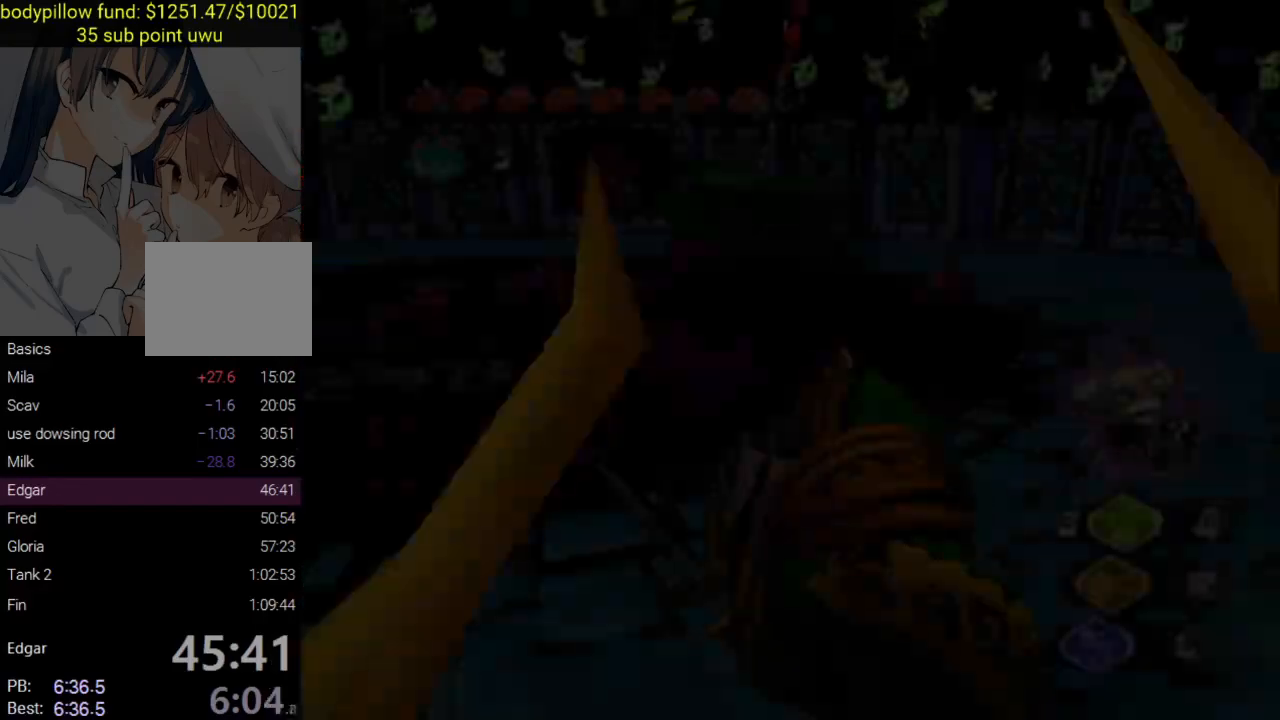
{"buttons": ["CIRCLE"], "left_stick": "left", "right_stick": "center", "events": [[217, "CIRCLE", "down"], [233, "left_stick", "center"], [367, "CIRCLE", "up"], [433, "CIRCLE", "down"], [450, "left_stick", "left"]]}
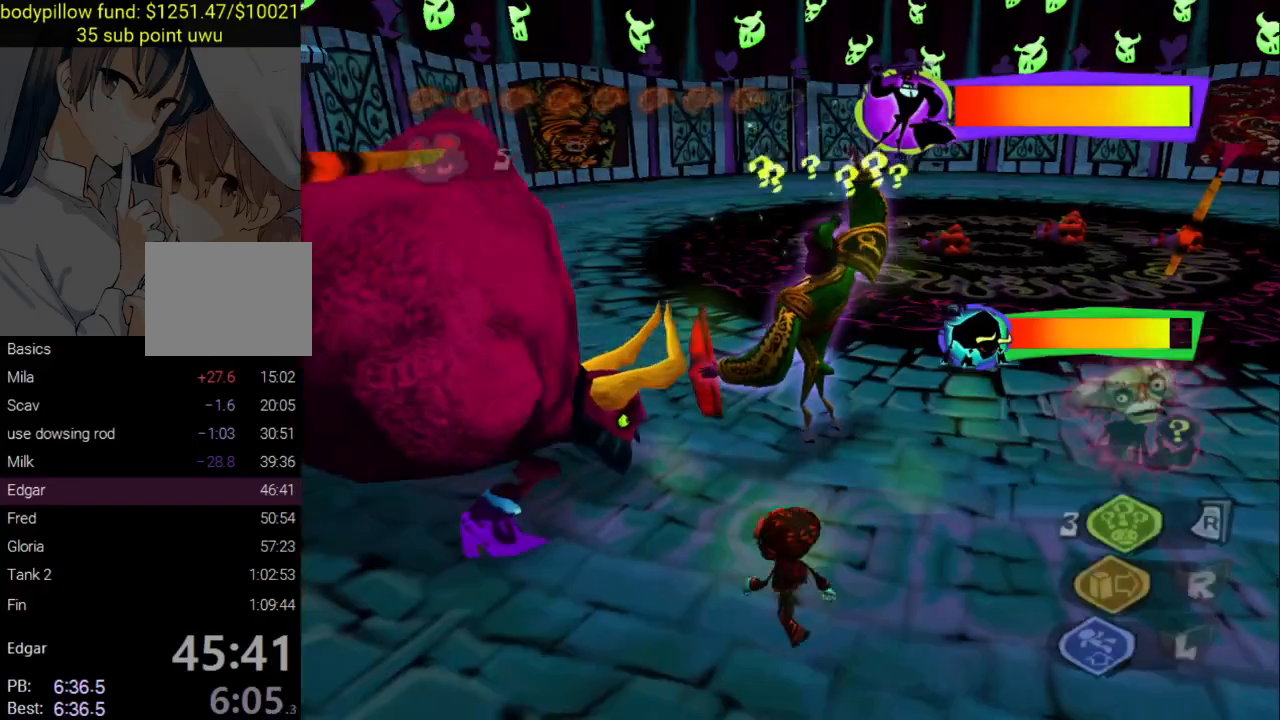
{"buttons": ["R1"], "left_stick": "up-right", "right_stick": "center", "events": [[33, "CIRCLE", "up"], [333, "left_stick", "up-left"], [350, "R1", "down"], [500, "left_stick", "up-right"]]}
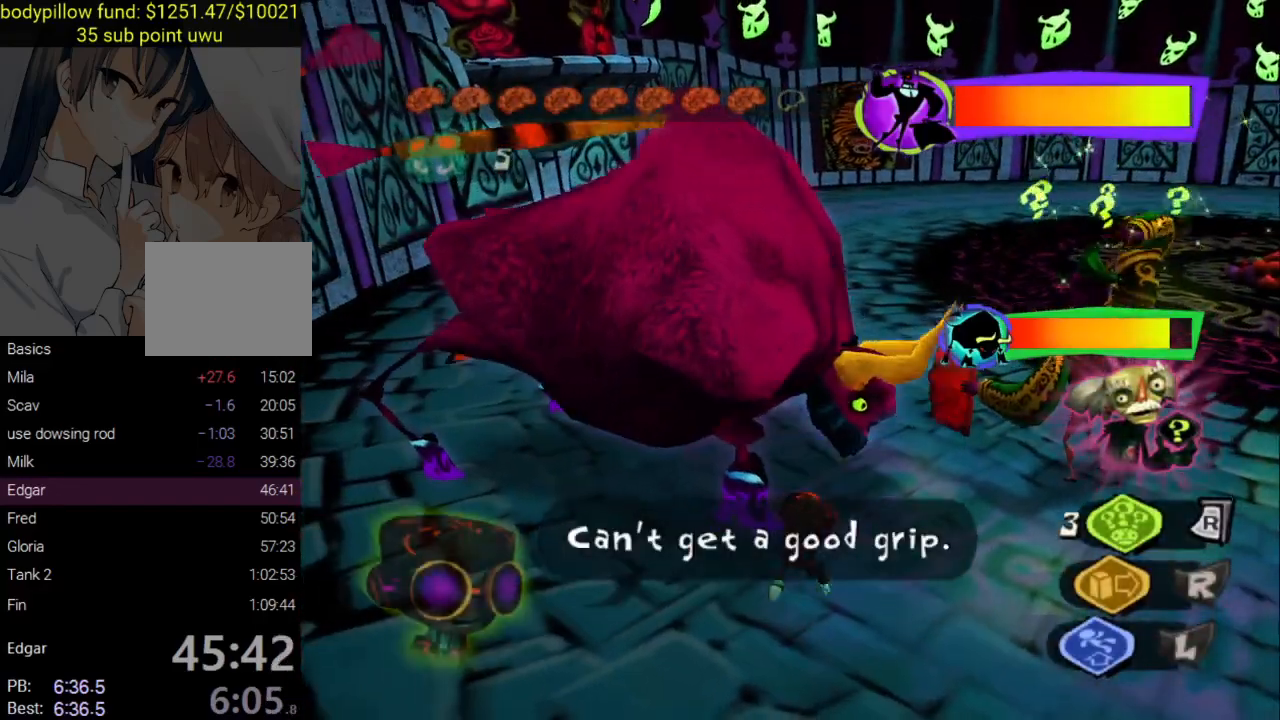
{"buttons": ["R1"], "left_stick": "left", "right_stick": "center", "events": [[150, "left_stick", "right"], [233, "R1", "up"], [283, "left_stick", "up"], [367, "left_stick", "left"], [433, "R1", "down"]]}
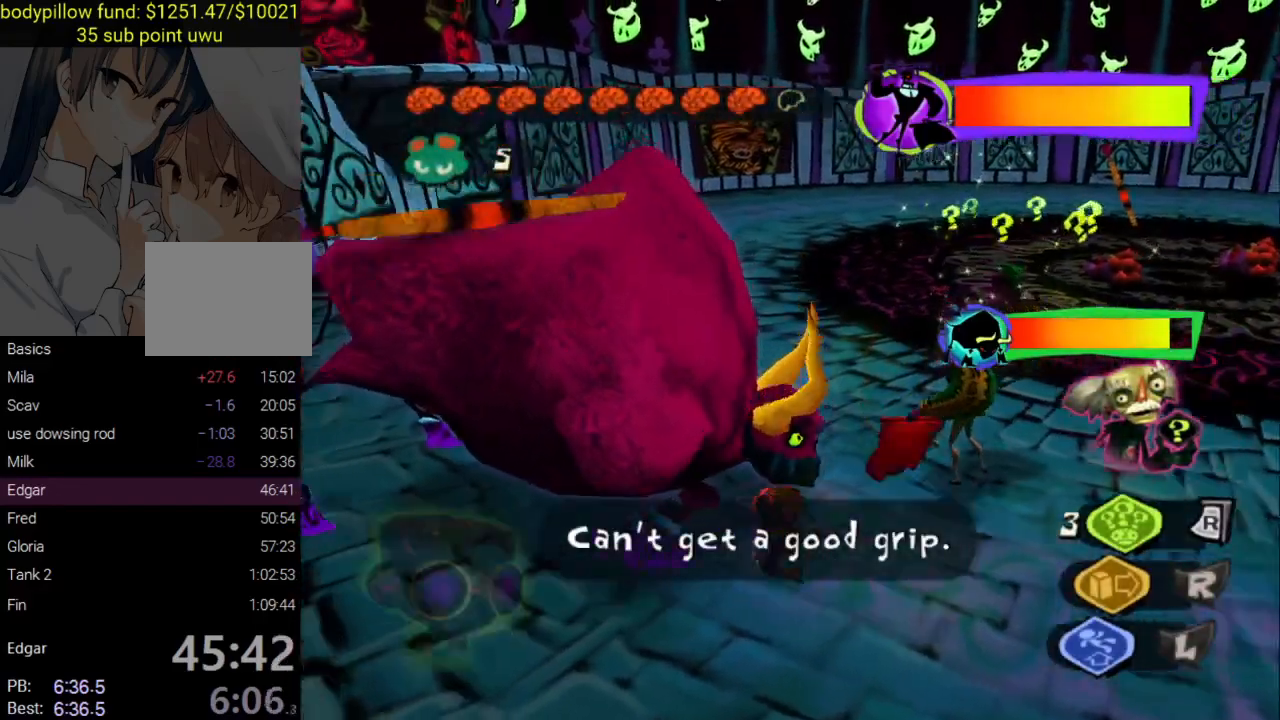
{"buttons": ["R1"], "left_stick": "center", "right_stick": "down-left", "events": [[267, "R1", "up"], [283, "left_stick", "center"], [350, "R1", "down"], [500, "right_stick", "down-left"]]}
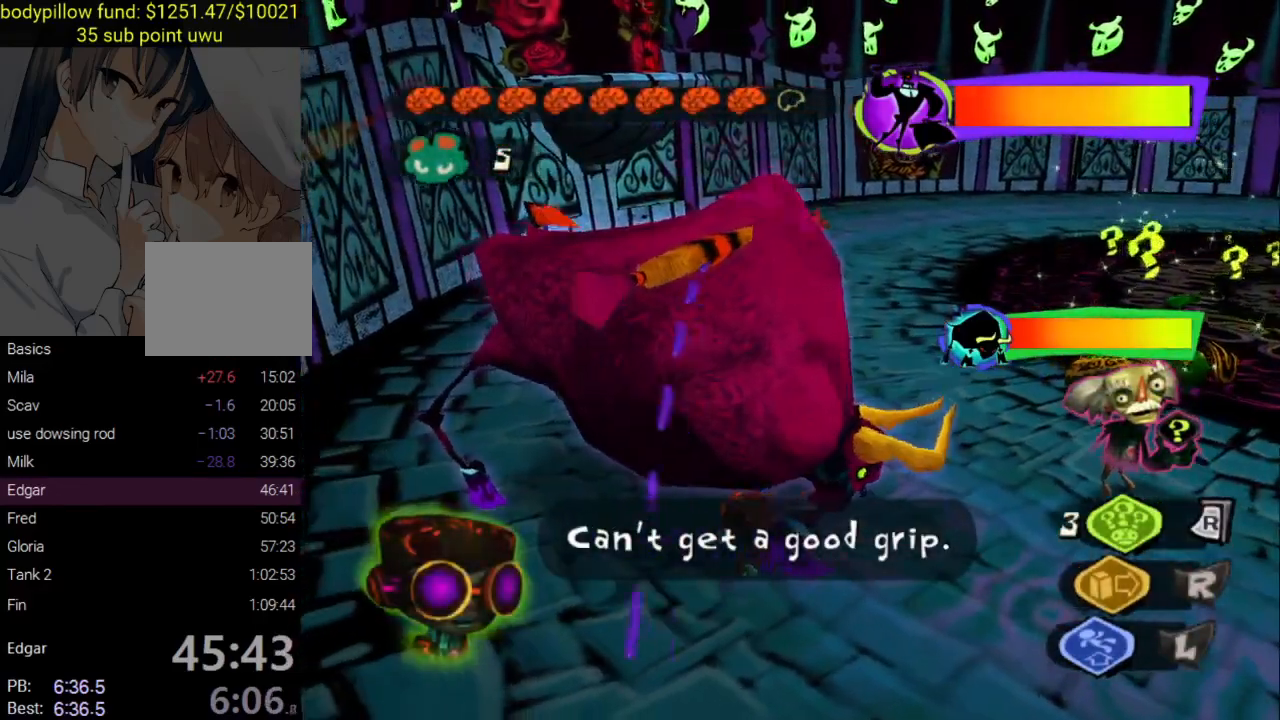
{"buttons": ["R1"], "left_stick": "down-right", "right_stick": "left", "events": [[17, "right_stick", "left"], [33, "left_stick", "down-left"], [167, "left_stick", "down-right"]]}
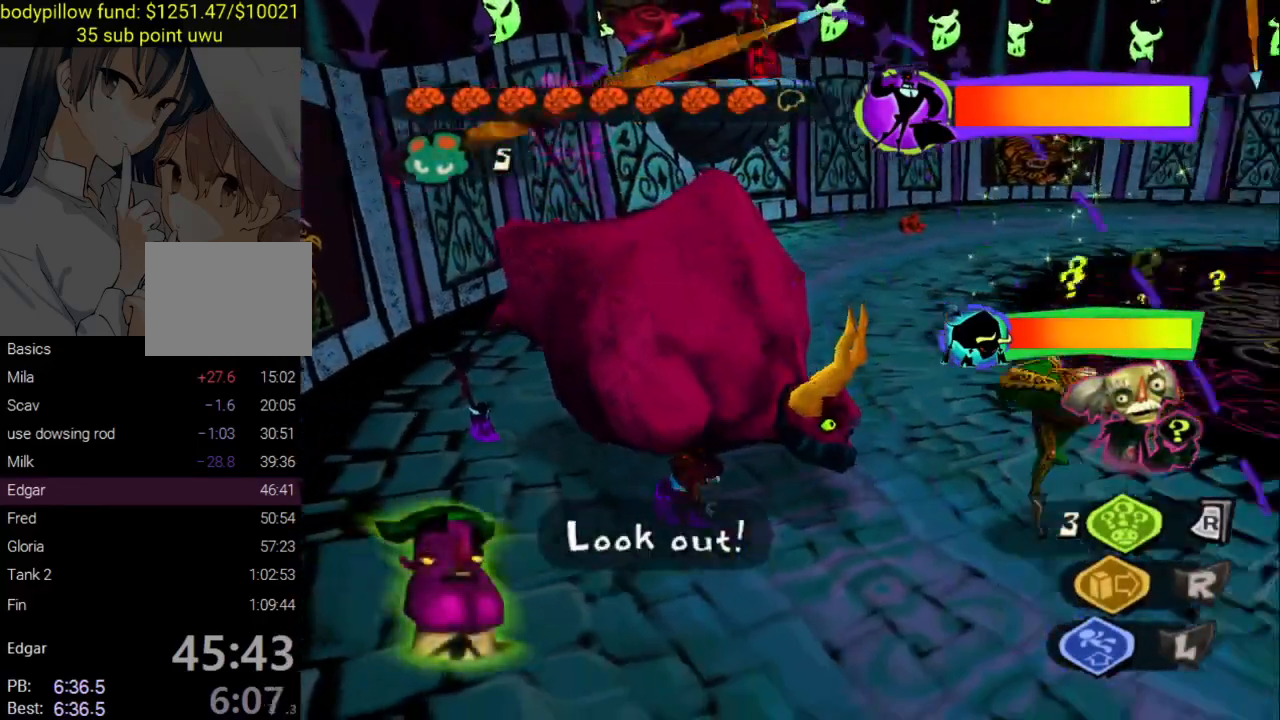
{"buttons": ["R1"], "left_stick": "up-left", "right_stick": "left", "events": [[50, "left_stick", "center"], [200, "left_stick", "up"], [350, "left_stick", "center"], [450, "left_stick", "up-left"]]}
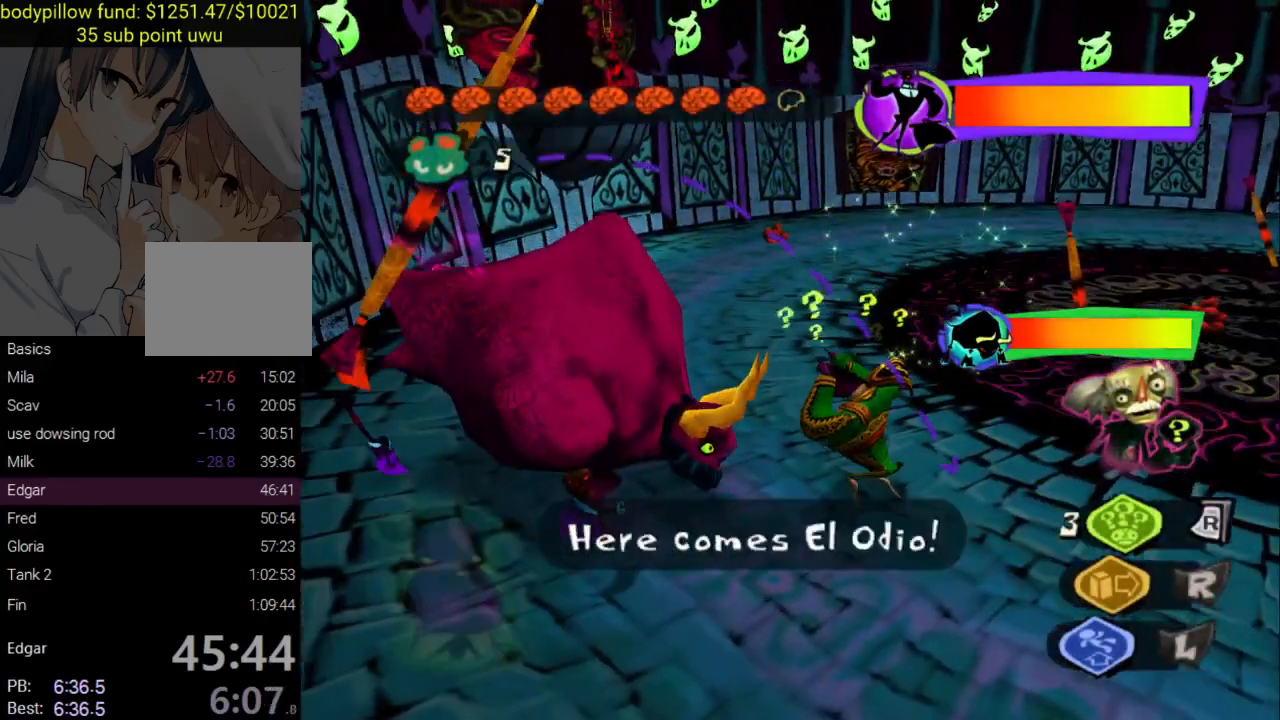
{"buttons": [], "left_stick": "center", "right_stick": "center", "events": [[83, "left_stick", "center"], [83, "right_stick", "center"], [367, "R1", "up"]]}
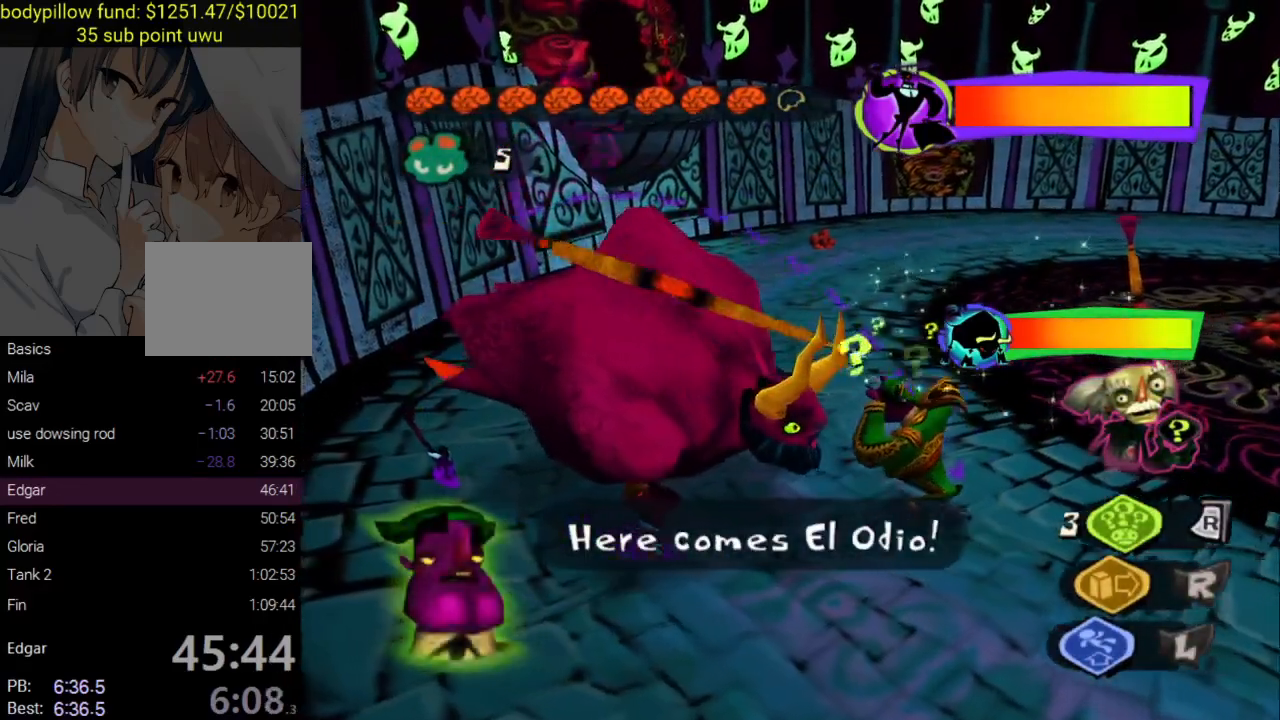
{"buttons": [], "left_stick": "right", "right_stick": "center", "events": [[467, "left_stick", "right"]]}
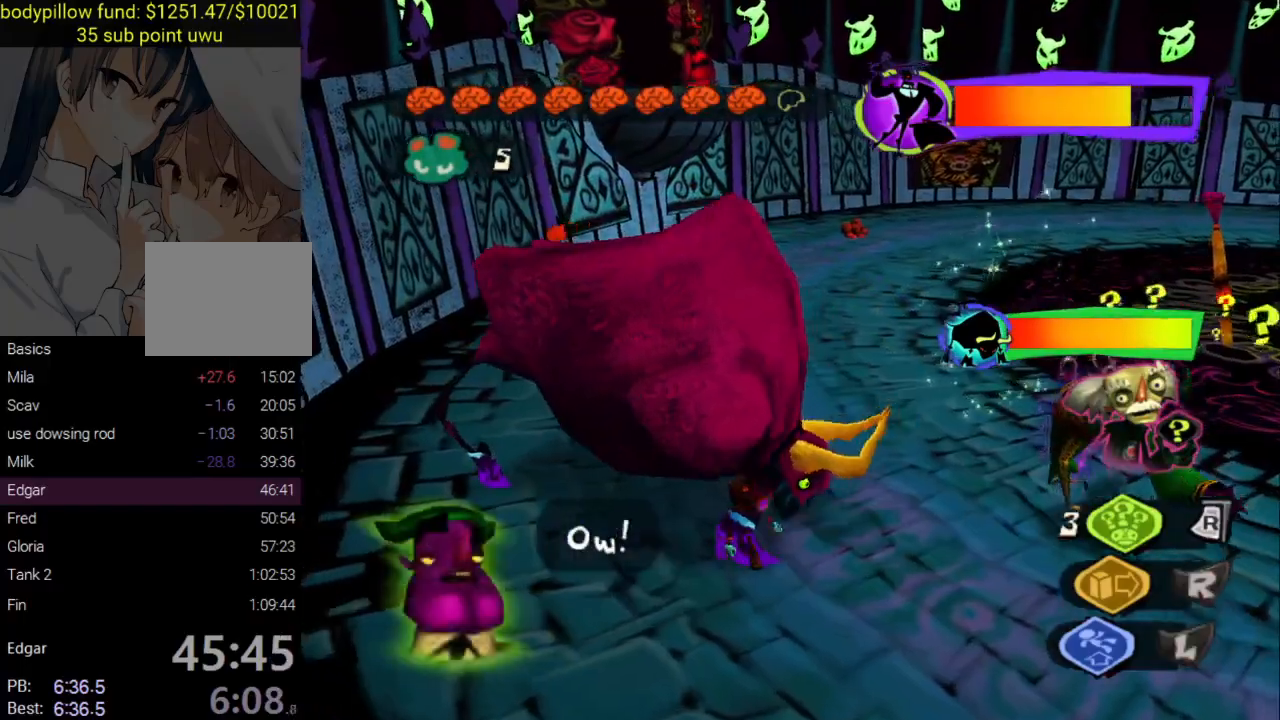
{"buttons": ["L1"], "left_stick": "down-right", "right_stick": "down-right", "events": [[17, "left_stick", "down-right"], [83, "right_stick", "down-right"], [183, "right_stick", "down-left"], [267, "right_stick", "left"], [383, "right_stick", "center"], [483, "right_stick", "down-right"], [500, "L1", "down"]]}
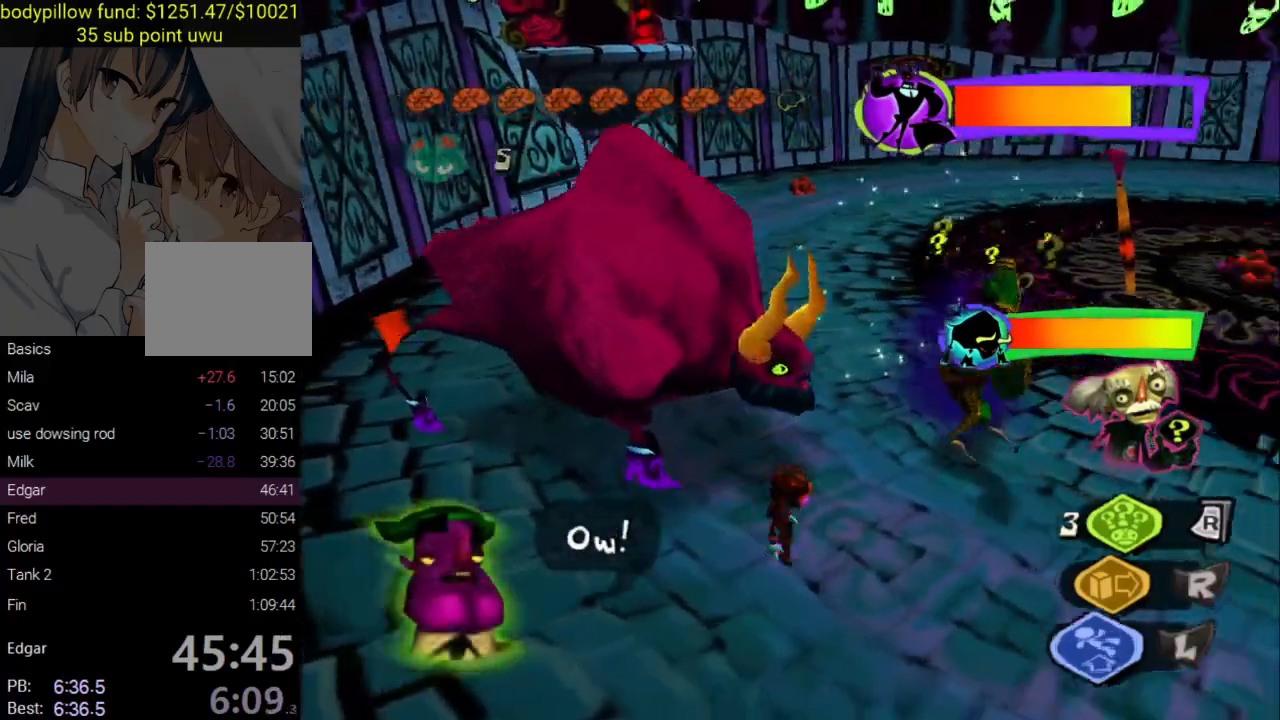
{"buttons": [], "left_stick": "up", "right_stick": "center", "events": [[83, "left_stick", "right"], [200, "L1", "up"], [300, "left_stick", "up-right"], [300, "right_stick", "center"], [500, "left_stick", "up"]]}
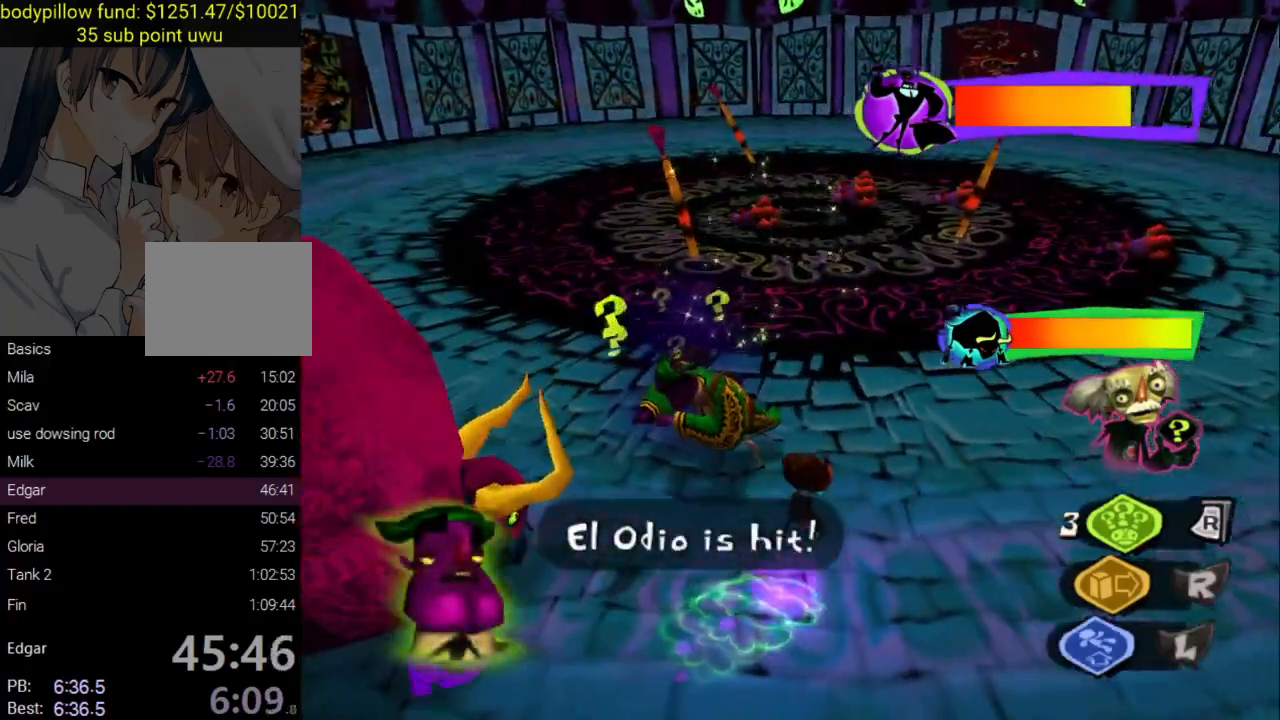
{"buttons": [], "left_stick": "up", "right_stick": "center", "events": [[183, "right_stick", "left"], [433, "right_stick", "center"]]}
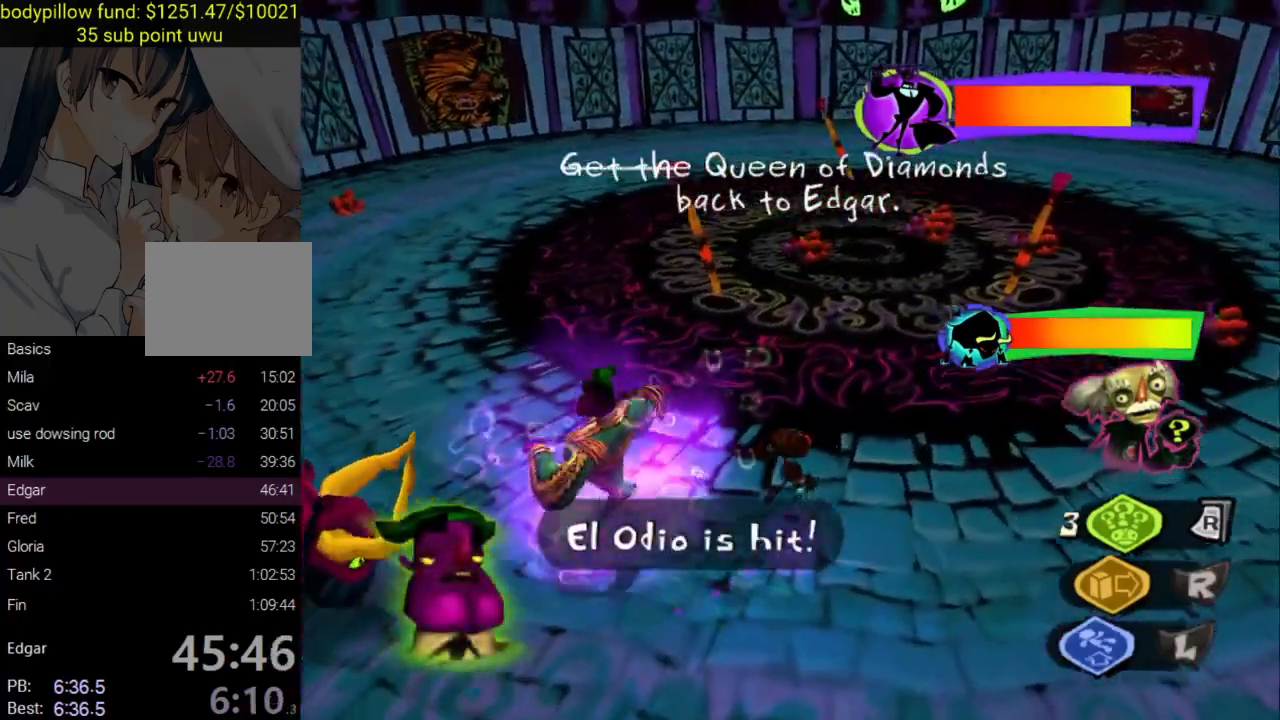
{"buttons": [], "left_stick": "up", "right_stick": "center", "events": []}
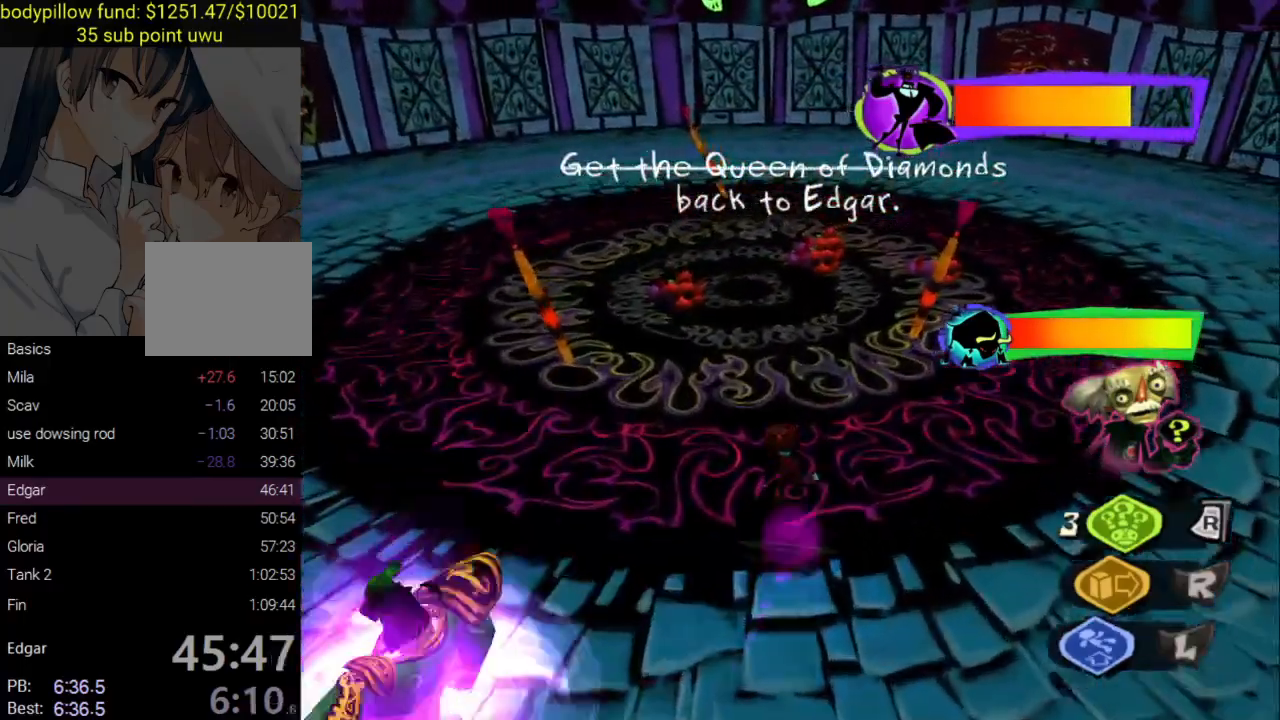
{"buttons": [], "left_stick": "up", "right_stick": "down-left", "events": [[317, "CIRCLE", "down"], [400, "CIRCLE", "up"], [483, "right_stick", "down-left"]]}
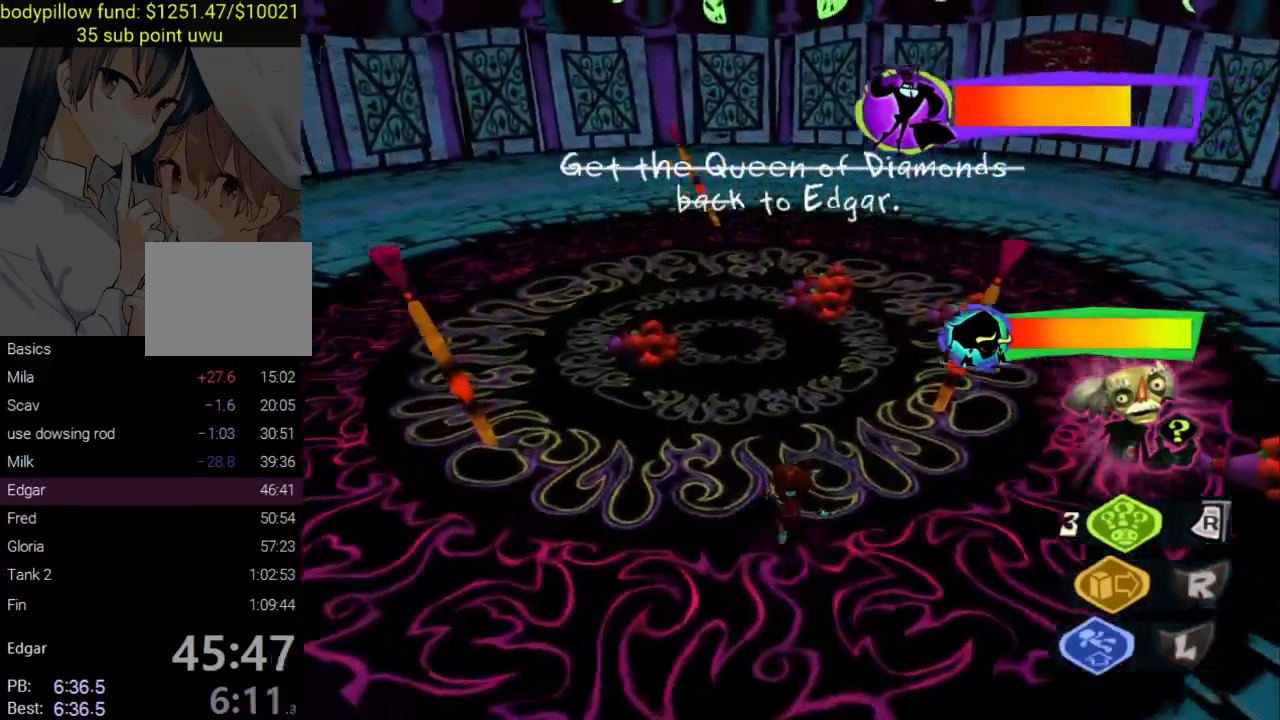
{"buttons": [], "left_stick": "up-right", "right_stick": "down-left", "events": [[133, "left_stick", "up-right"]]}
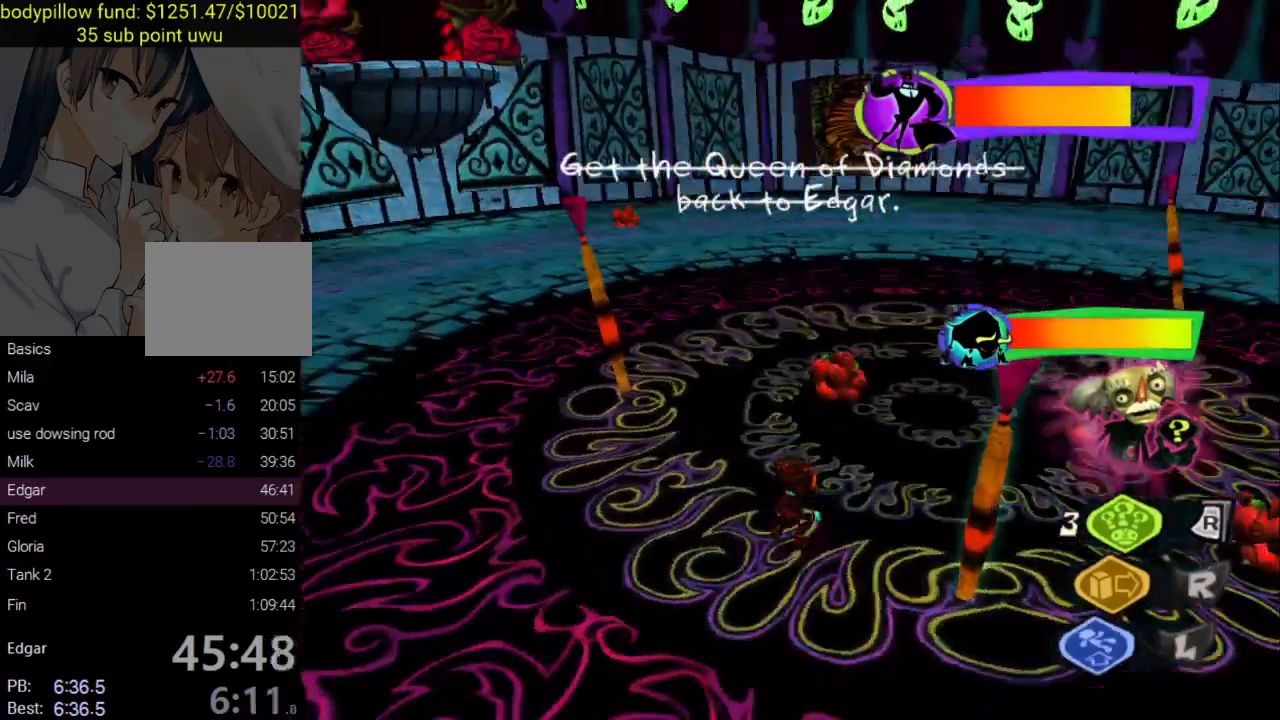
{"buttons": [], "left_stick": "down-right", "right_stick": "down-left", "events": [[200, "left_stick", "right"], [300, "left_stick", "down-right"]]}
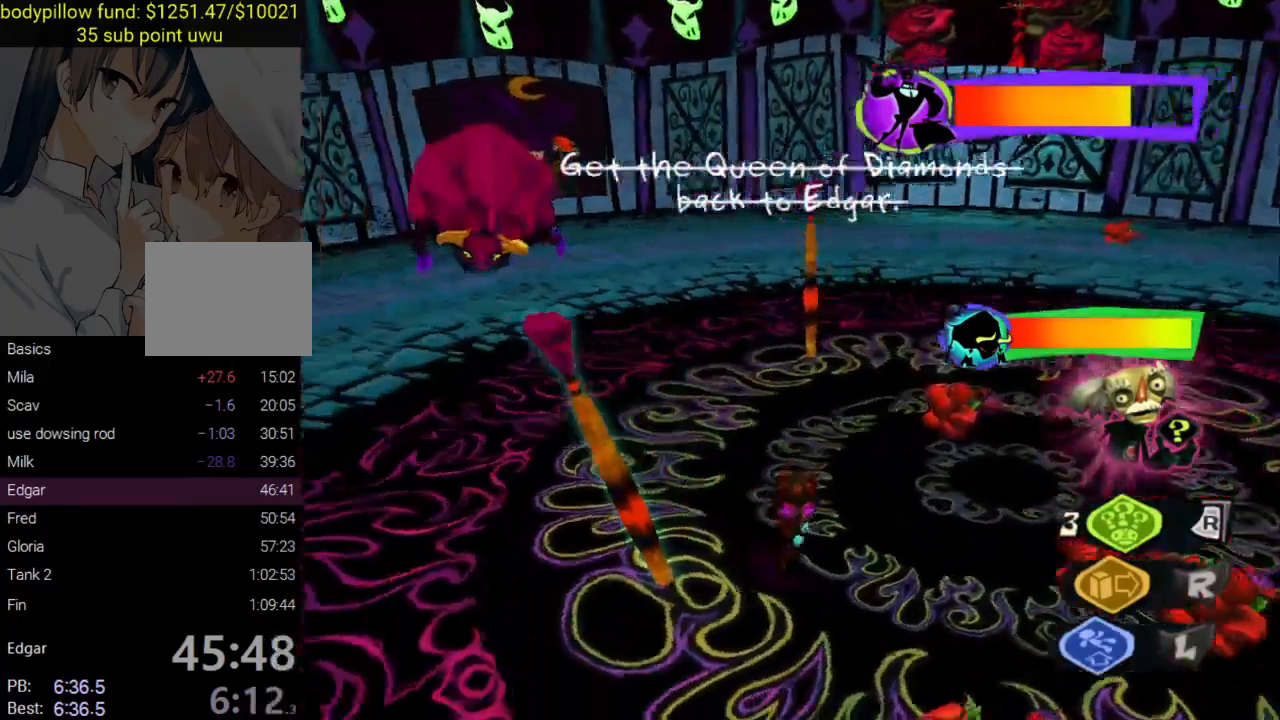
{"buttons": [], "left_stick": "down-right", "right_stick": "center", "events": [[250, "right_stick", "left"], [450, "right_stick", "center"]]}
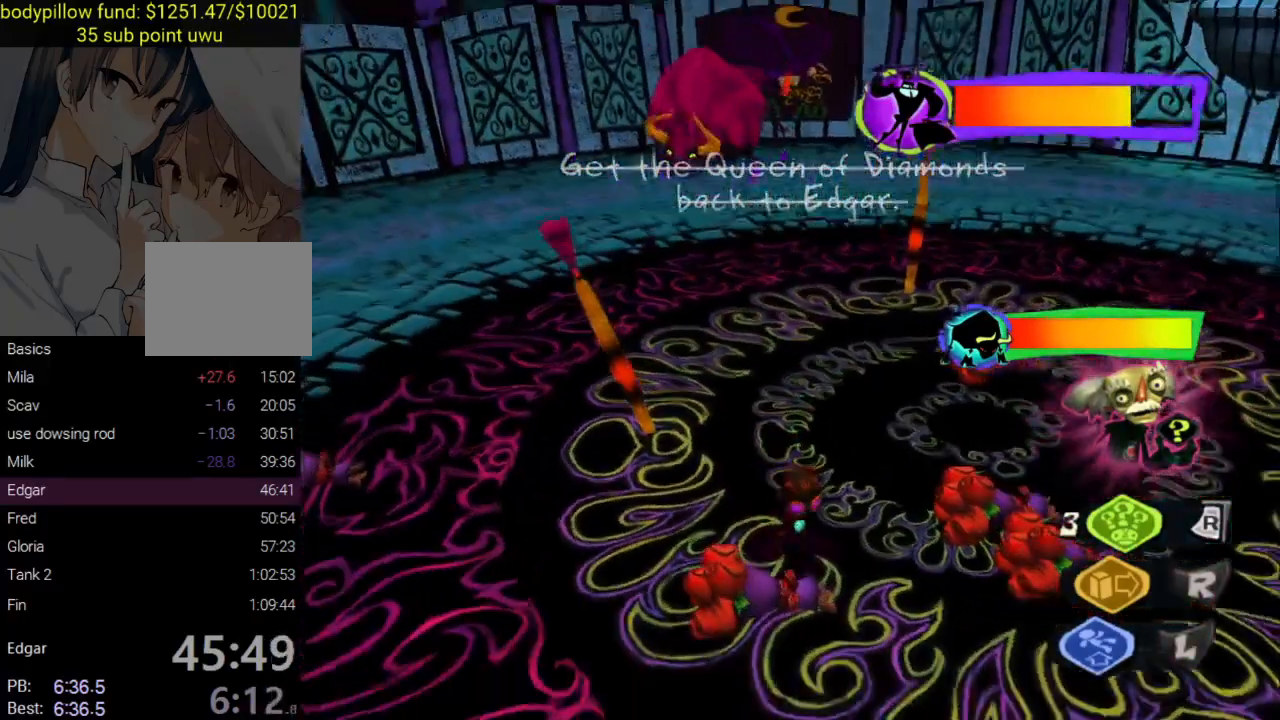
{"buttons": [], "left_stick": "down", "right_stick": "left", "events": [[117, "left_stick", "down"], [317, "right_stick", "left"]]}
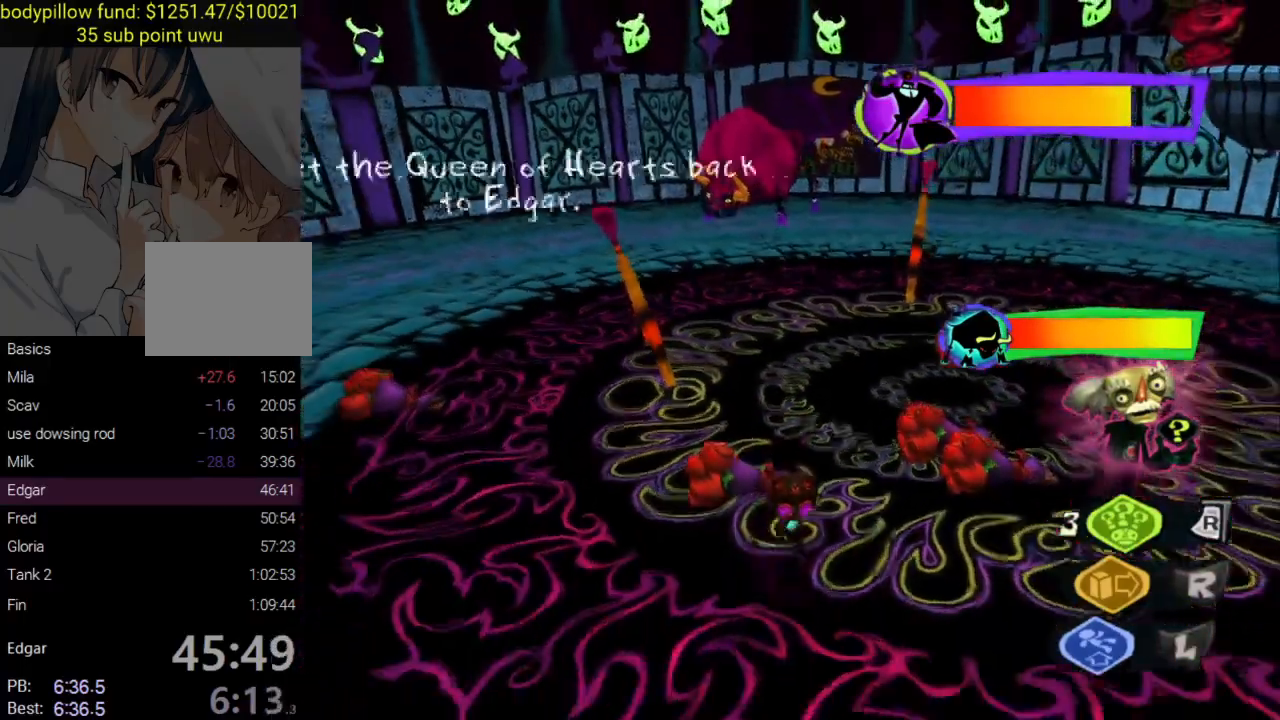
{"buttons": [], "left_stick": "left", "right_stick": "down-right", "events": [[133, "left_stick", "down-left"], [200, "right_stick", "center"], [250, "right_stick", "down-right"], [300, "left_stick", "left"]]}
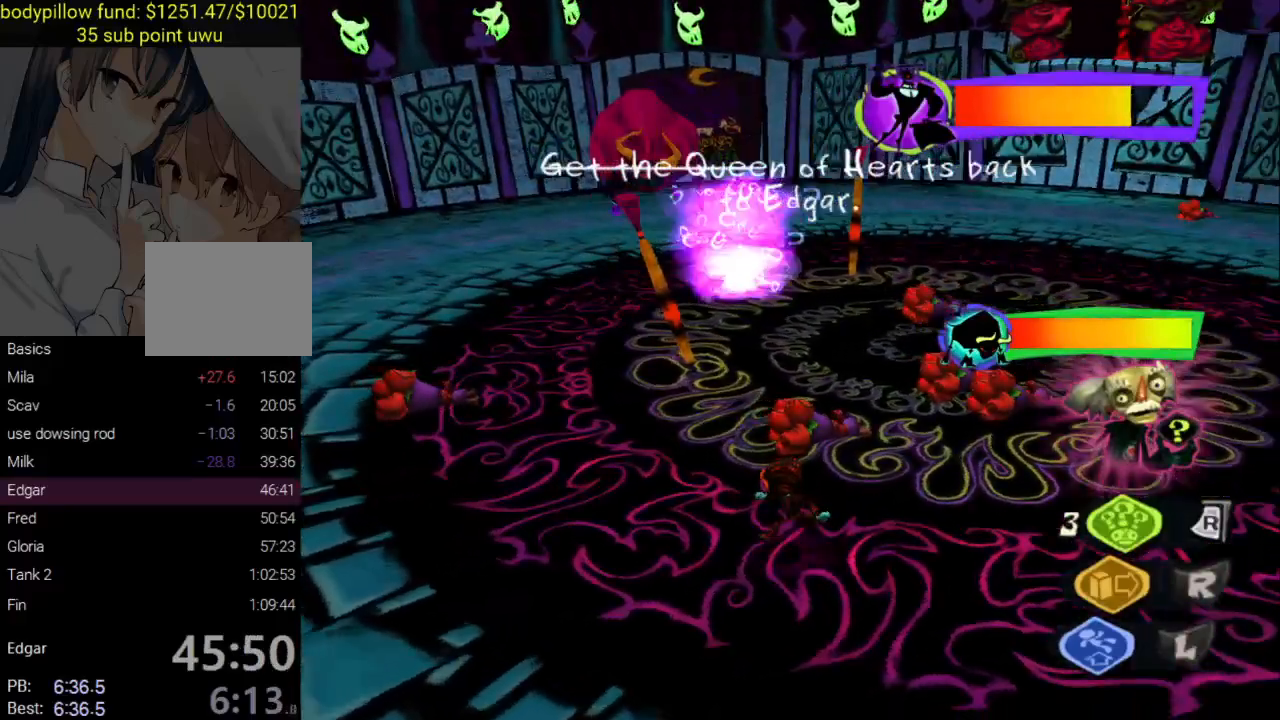
{"buttons": [], "left_stick": "up", "right_stick": "center", "events": [[150, "right_stick", "center"], [167, "left_stick", "up-left"], [300, "left_stick", "up"], [333, "right_stick", "left"], [450, "right_stick", "center"]]}
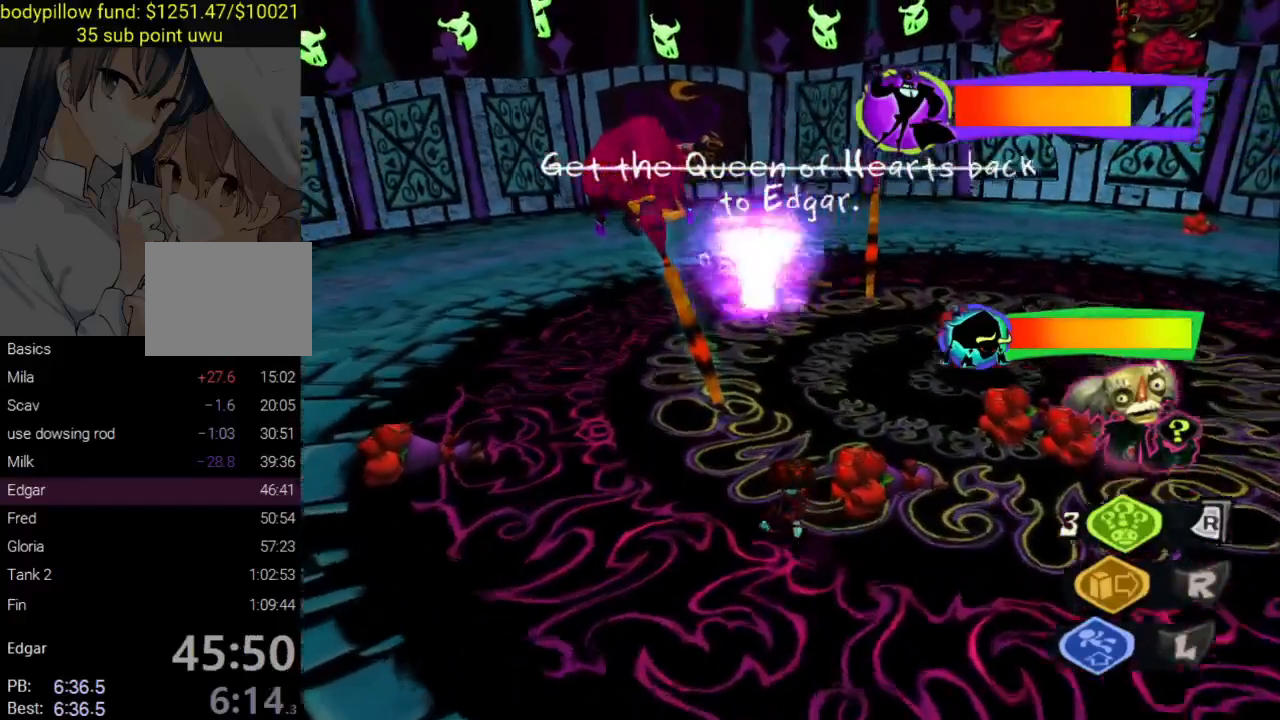
{"buttons": [], "left_stick": "up", "right_stick": "center", "events": []}
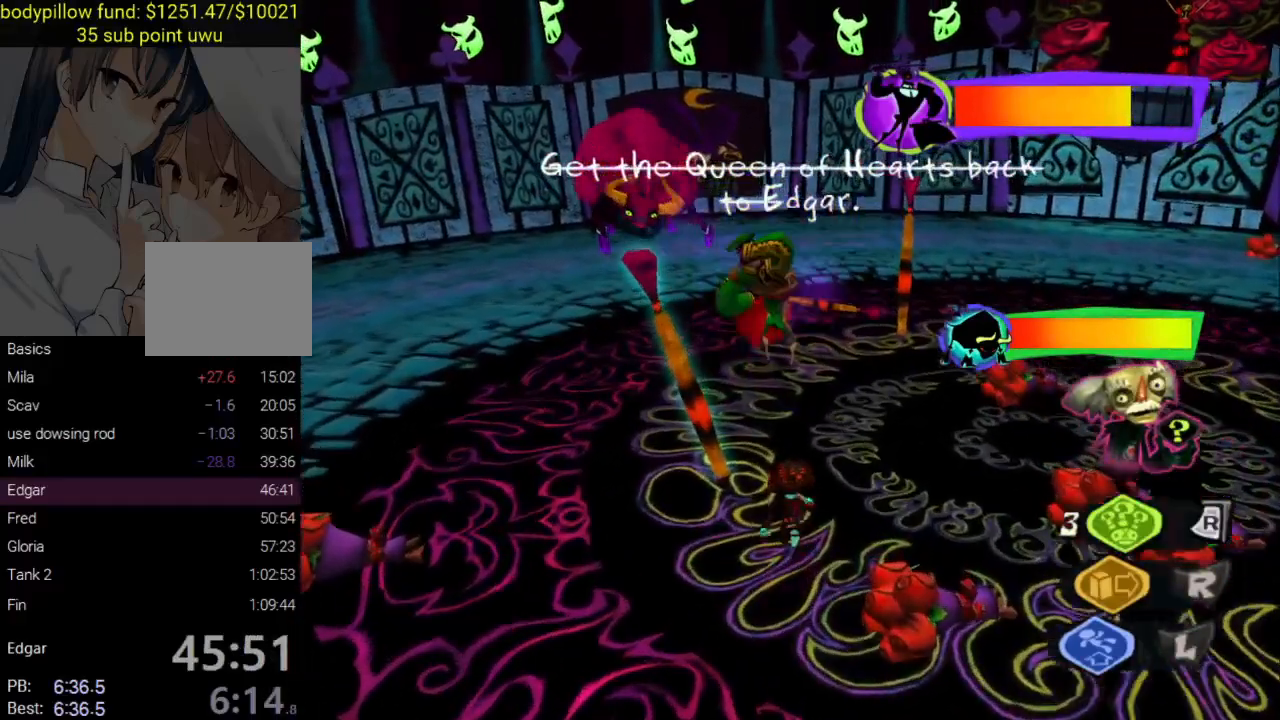
{"buttons": [], "left_stick": "up", "right_stick": "center", "events": [[67, "R2", "down"], [217, "R2", "up"]]}
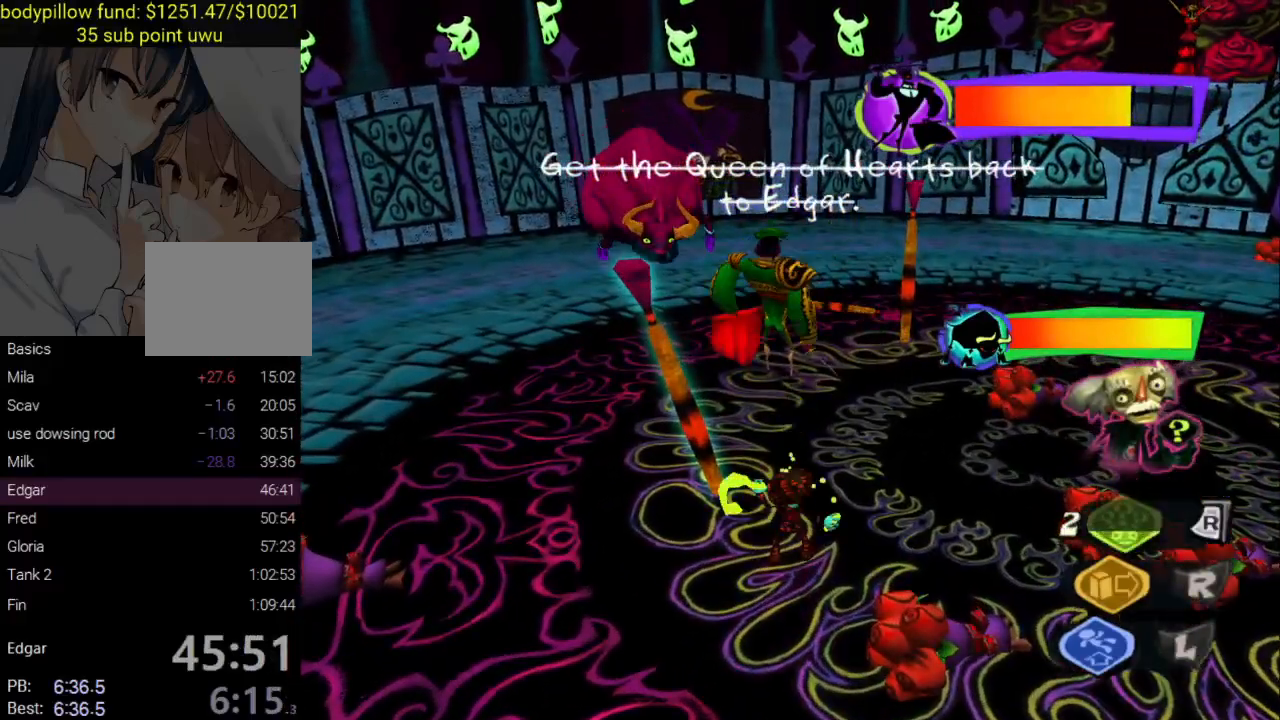
{"buttons": [], "left_stick": "center", "right_stick": "center", "events": [[167, "left_stick", "center"]]}
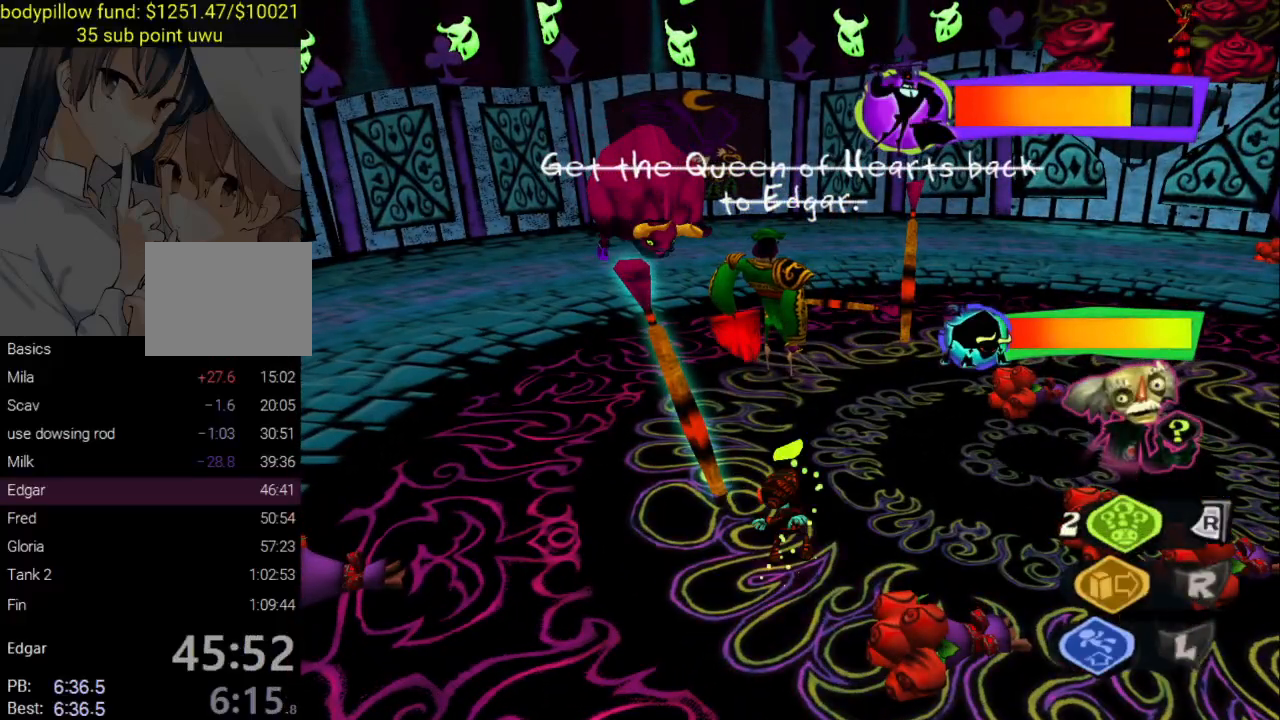
{"buttons": [], "left_stick": "up", "right_stick": "center", "events": [[417, "left_stick", "up"]]}
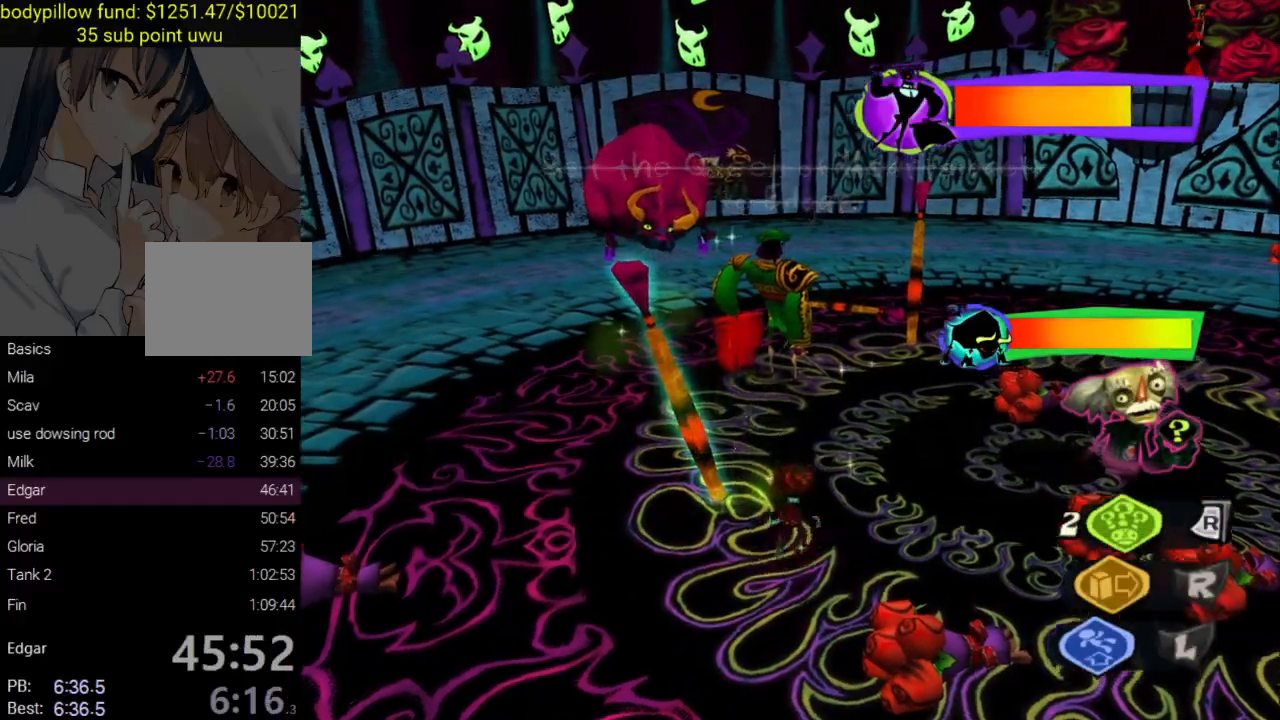
{"buttons": [], "left_stick": "up", "right_stick": "center", "events": [[300, "R2", "down"], [433, "R2", "up"]]}
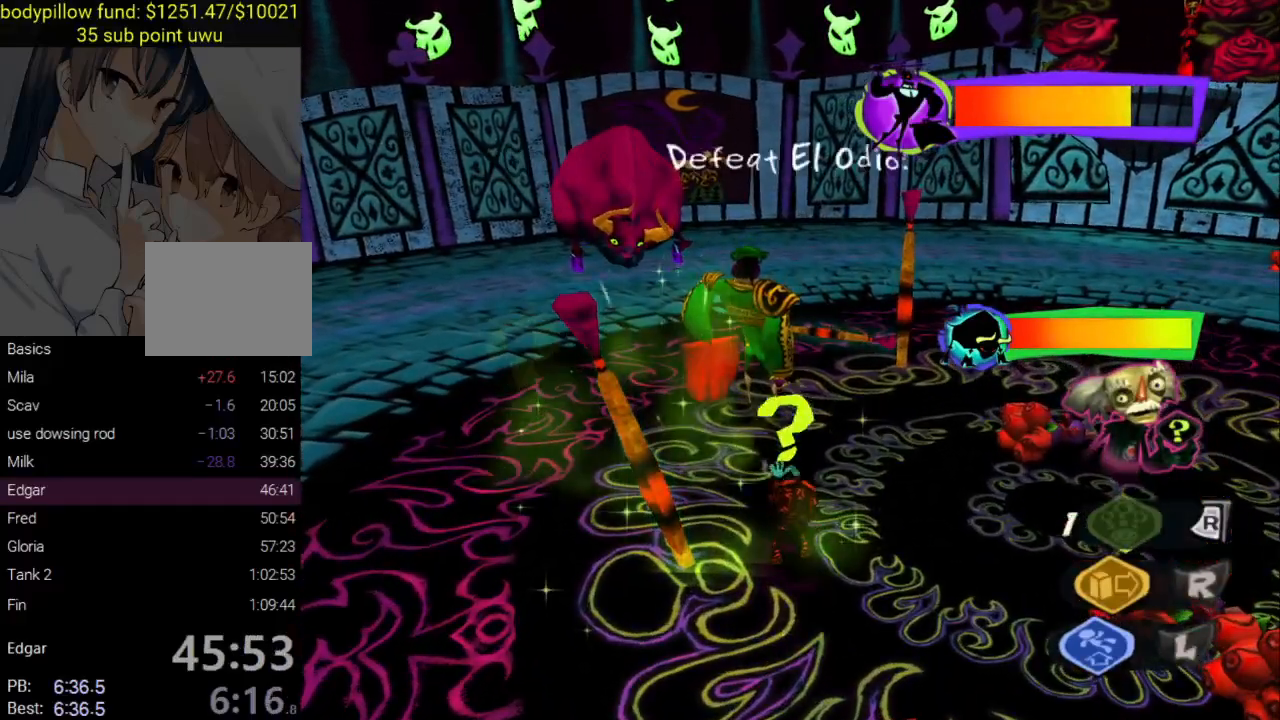
{"buttons": [], "left_stick": "up", "right_stick": "center", "events": []}
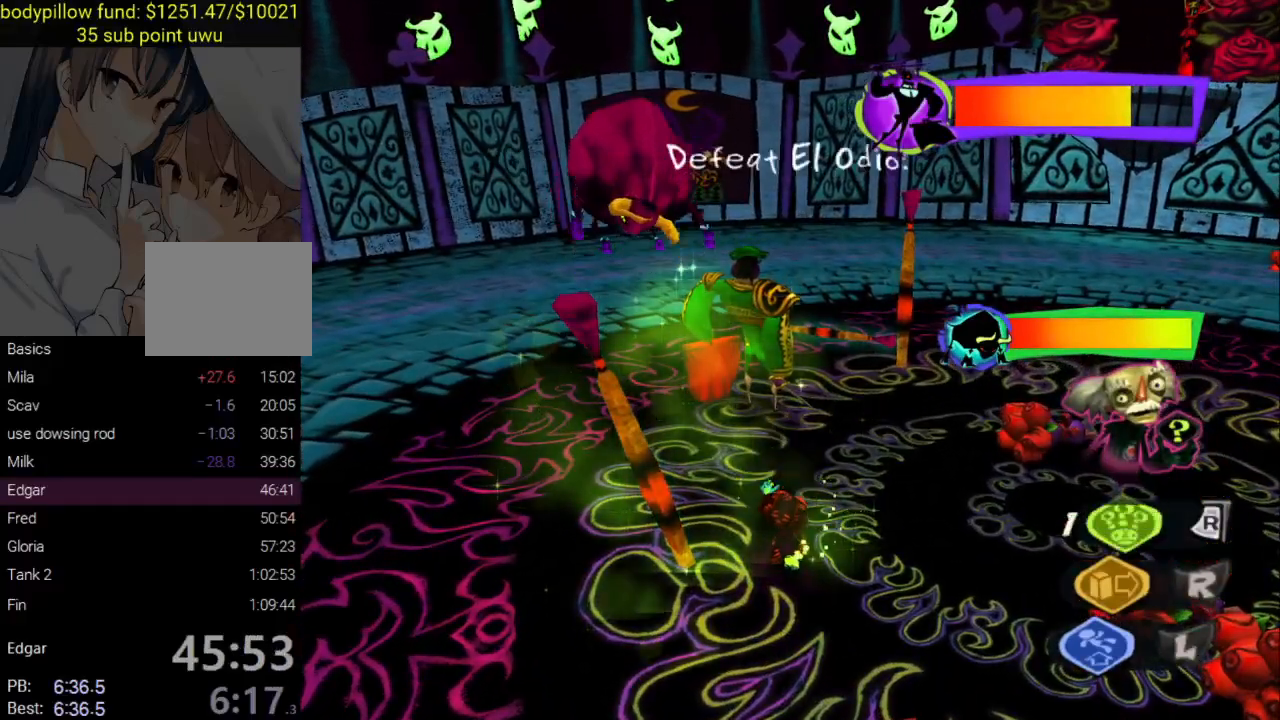
{"buttons": [], "left_stick": "down-left", "right_stick": "left", "events": [[483, "left_stick", "down-left"], [500, "right_stick", "left"]]}
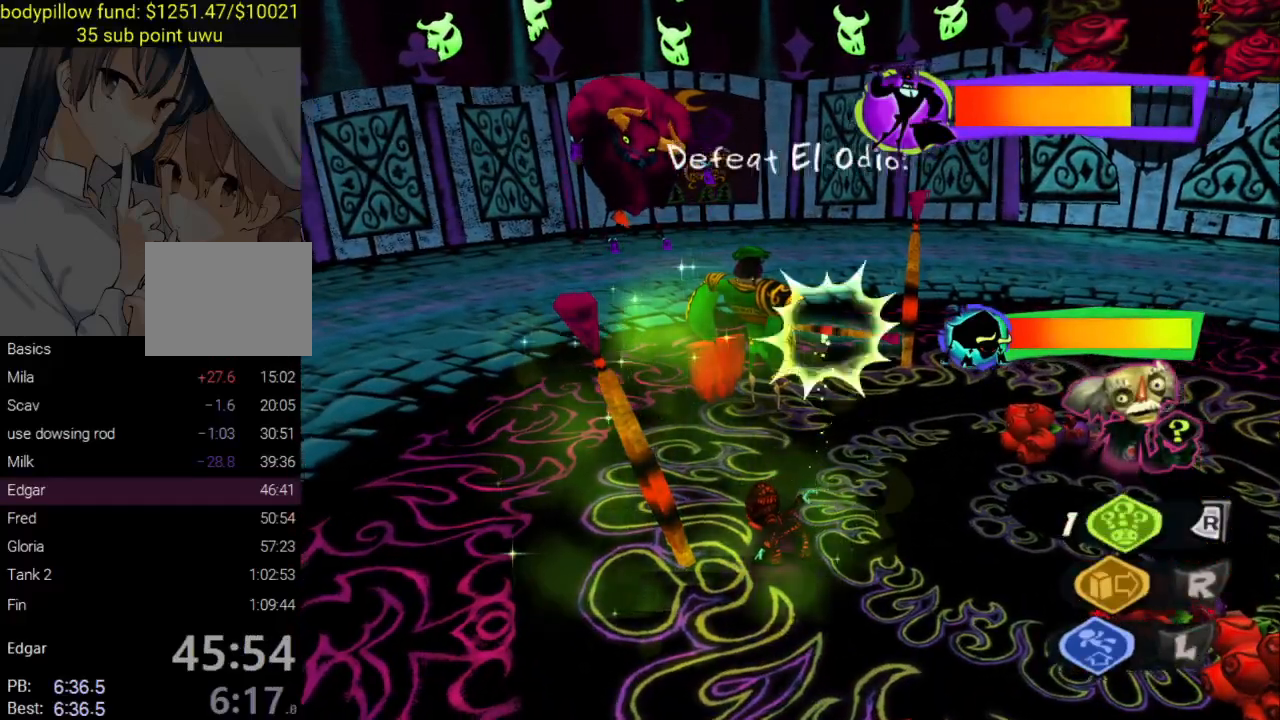
{"buttons": [], "left_stick": "down", "right_stick": "center", "events": [[183, "right_stick", "center"], [467, "left_stick", "down"]]}